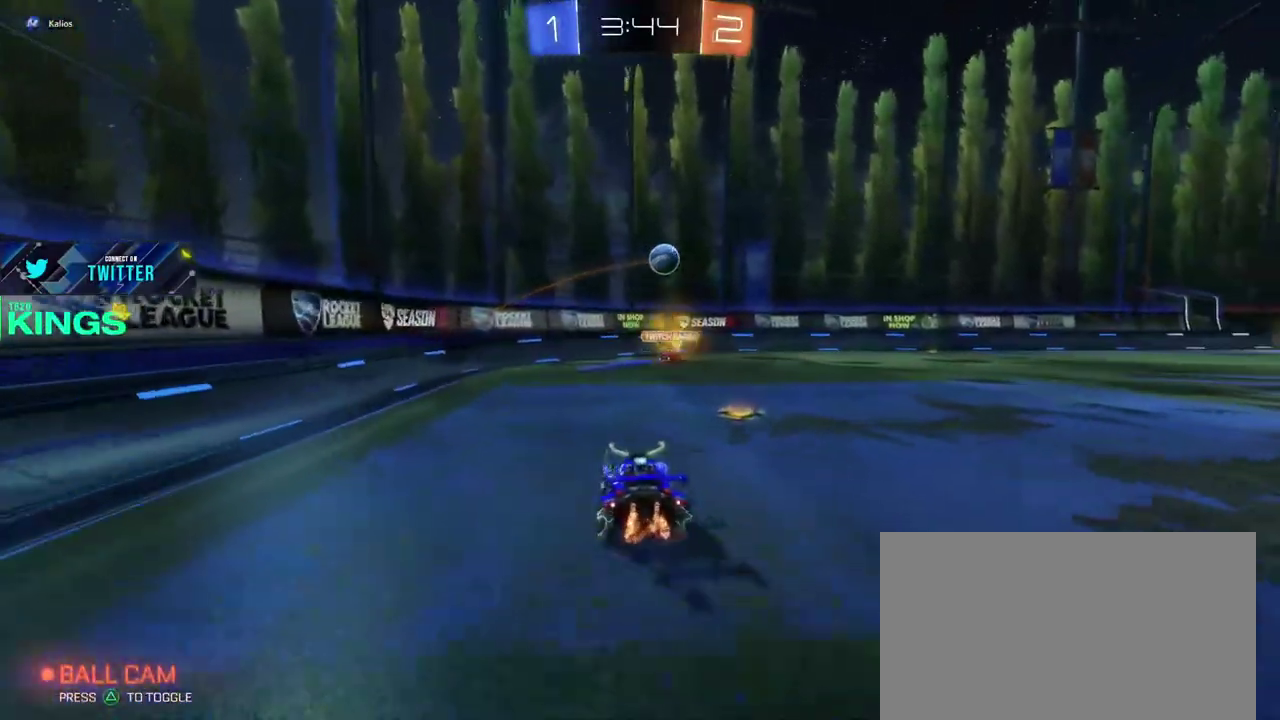
Gameplay with a controller (PlayStation layout); each line is a JSON object with the inputs held at the frame after it. "events" lists button and stick changes between this image and that frame as [ms after this image, input, new state], when the widget could be followed in between. This document gives stick clicks only as held states, not as events.
{"buttons": ["R2"], "left_stick": "right", "right_stick": "center", "events": [[50, "left_stick", "center"], [417, "left_stick", "right"]]}
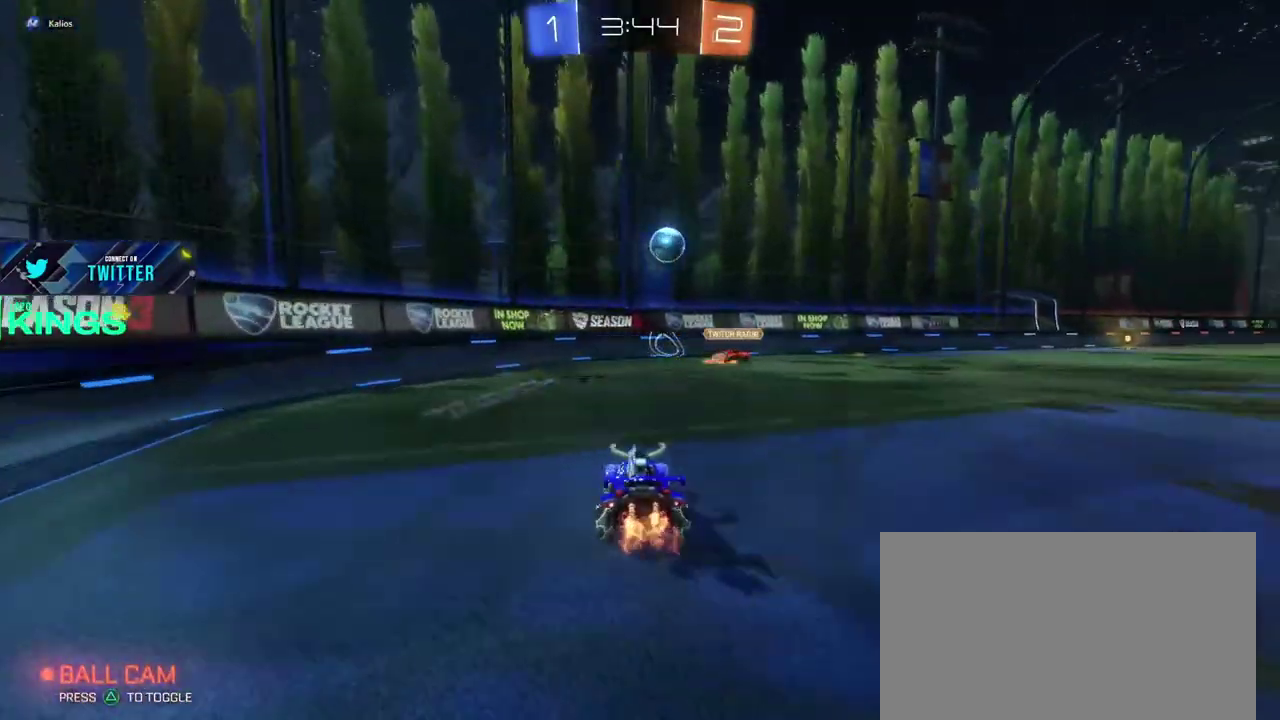
{"buttons": ["R2"], "left_stick": "center", "right_stick": "center", "events": [[100, "left_stick", "center"], [333, "left_stick", "up-right"], [483, "left_stick", "center"]]}
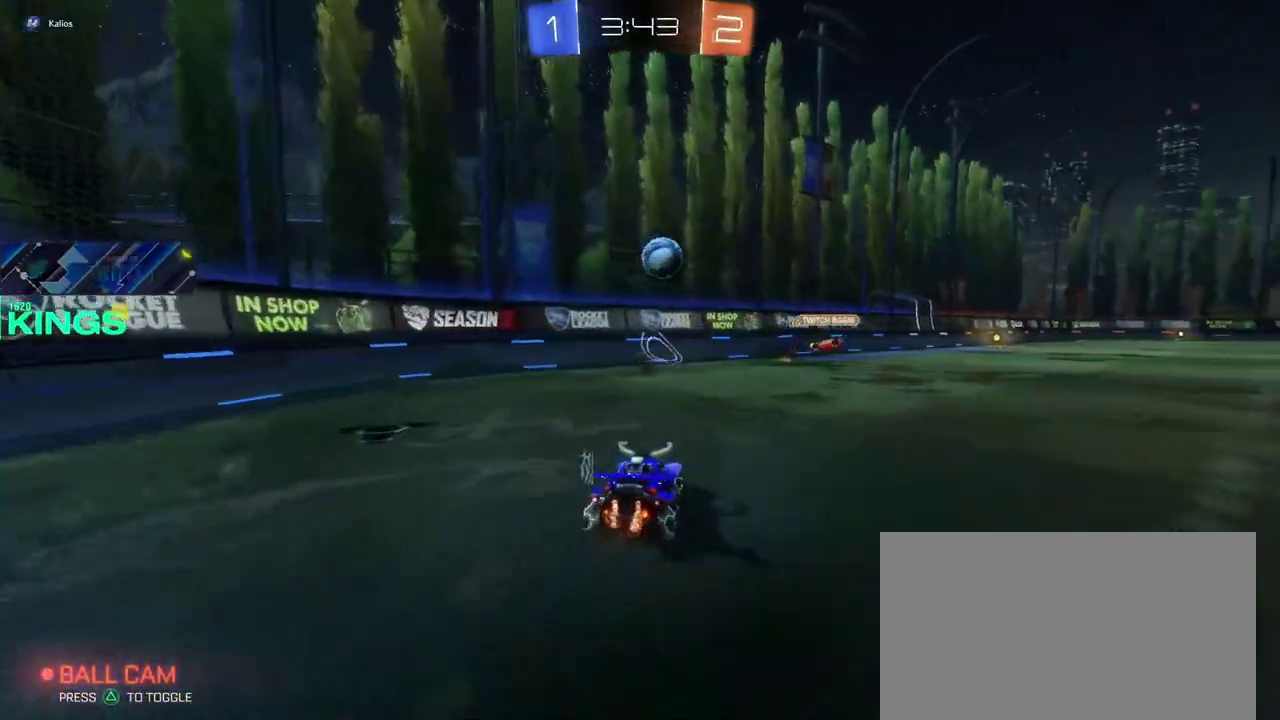
{"buttons": ["R2"], "left_stick": "center", "right_stick": "center", "events": [[150, "left_stick", "right"], [283, "left_stick", "center"]]}
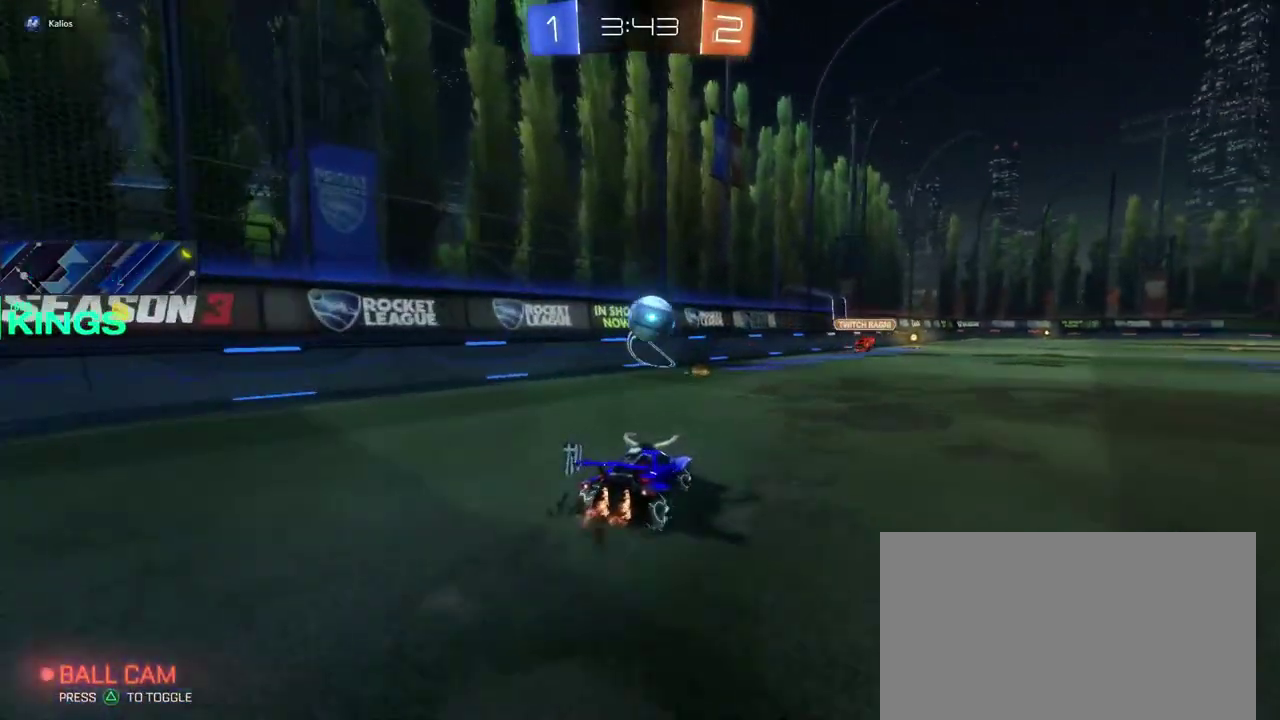
{"buttons": ["R2"], "left_stick": "center", "right_stick": "center", "events": [[83, "left_stick", "right"], [183, "left_stick", "center"], [367, "left_stick", "right"], [450, "left_stick", "center"]]}
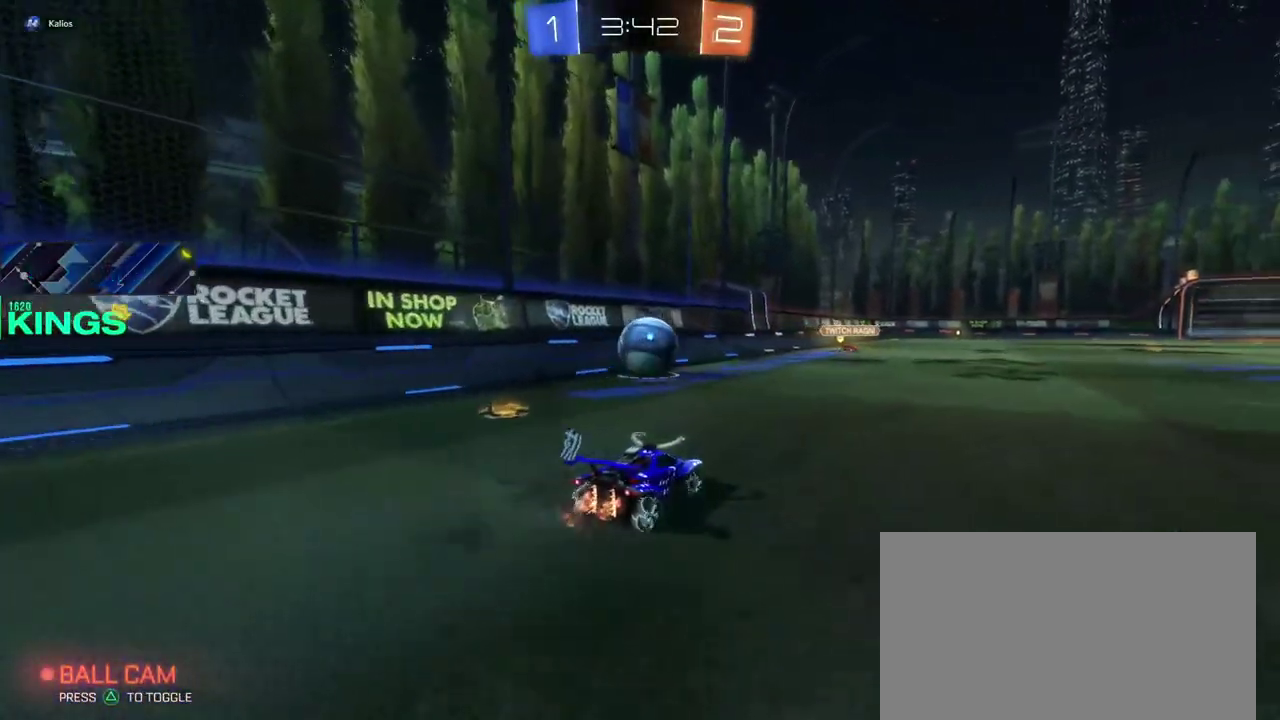
{"buttons": ["R2"], "left_stick": "center", "right_stick": "center", "events": [[183, "left_stick", "left"], [350, "left_stick", "down-left"], [483, "left_stick", "center"]]}
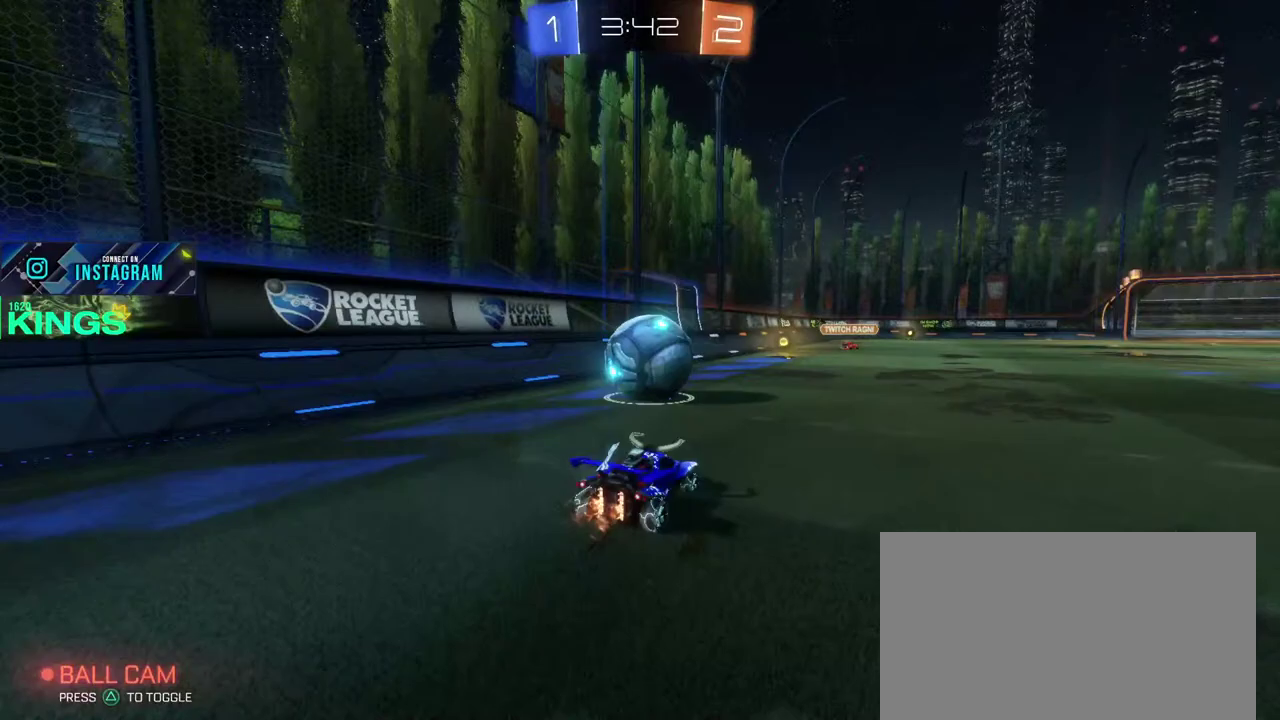
{"buttons": ["R2"], "left_stick": "center", "right_stick": "center", "events": [[117, "left_stick", "right"], [200, "left_stick", "center"], [250, "left_stick", "left"], [433, "left_stick", "center"]]}
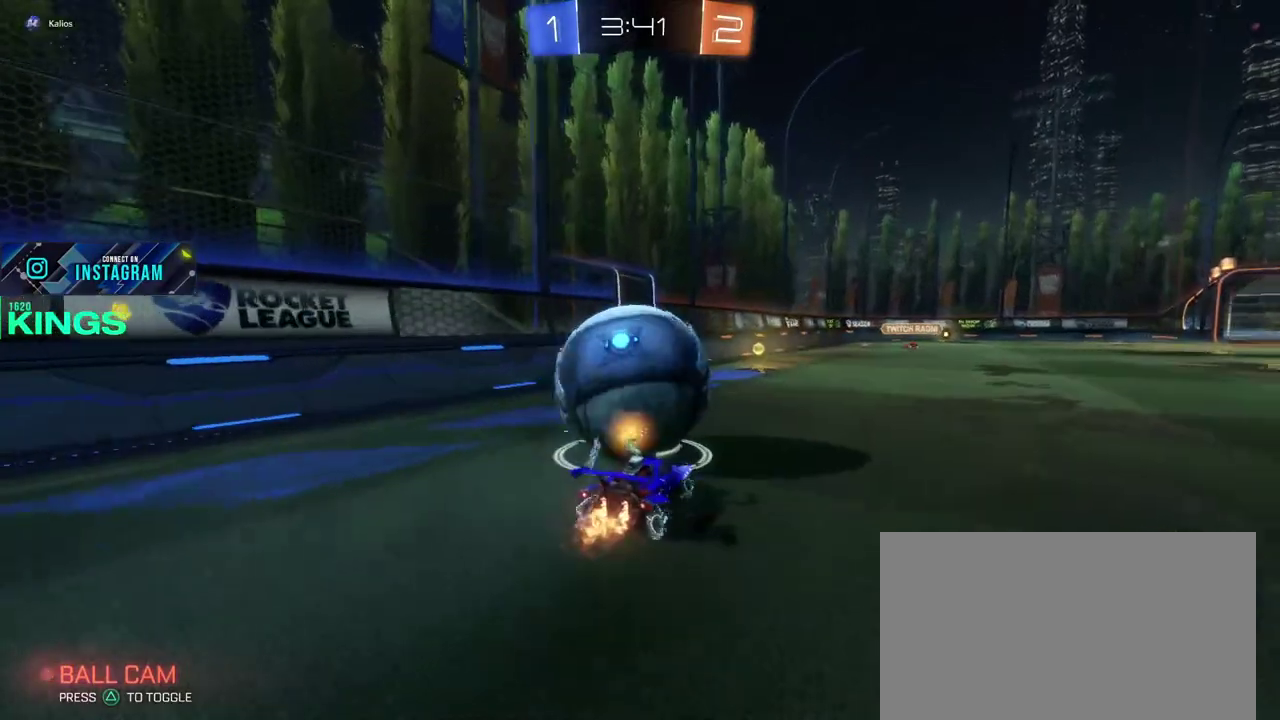
{"buttons": ["R2"], "left_stick": "center", "right_stick": "center", "events": [[417, "left_stick", "left"], [483, "left_stick", "center"]]}
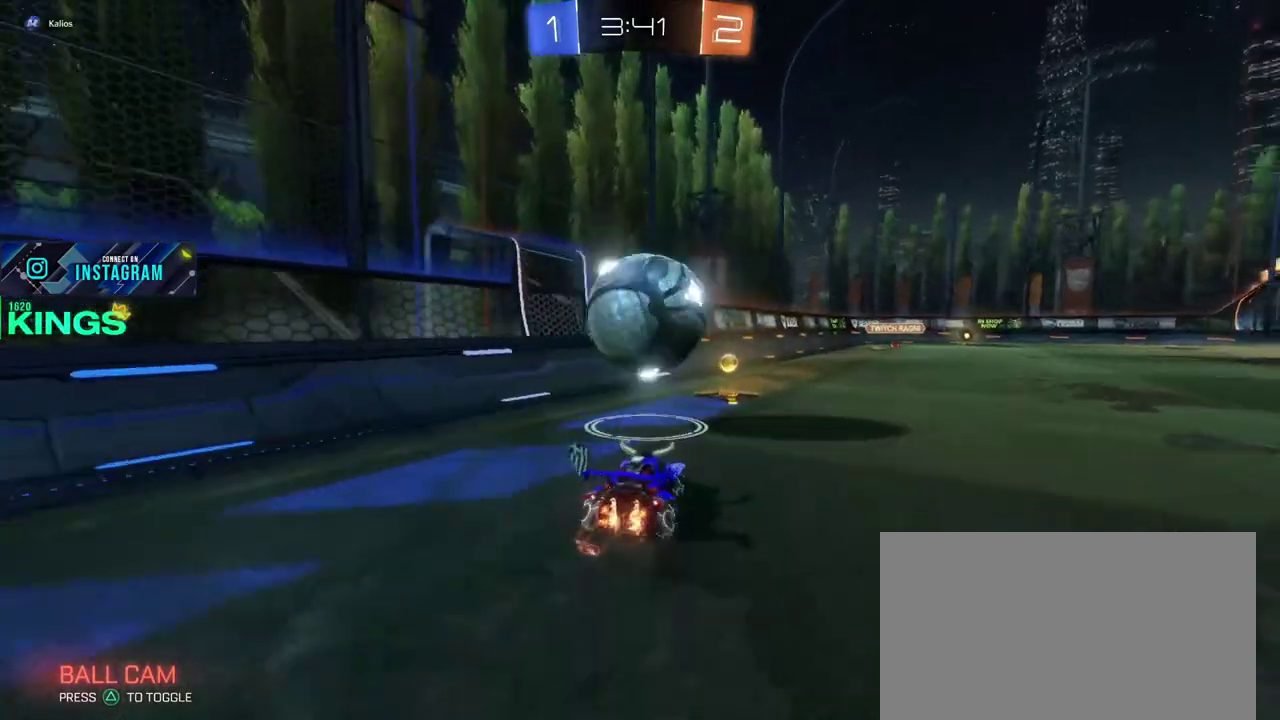
{"buttons": ["CIRCLE", "R2"], "left_stick": "center", "right_stick": "center", "events": [[183, "CIRCLE", "down"], [200, "left_stick", "right"], [300, "left_stick", "center"]]}
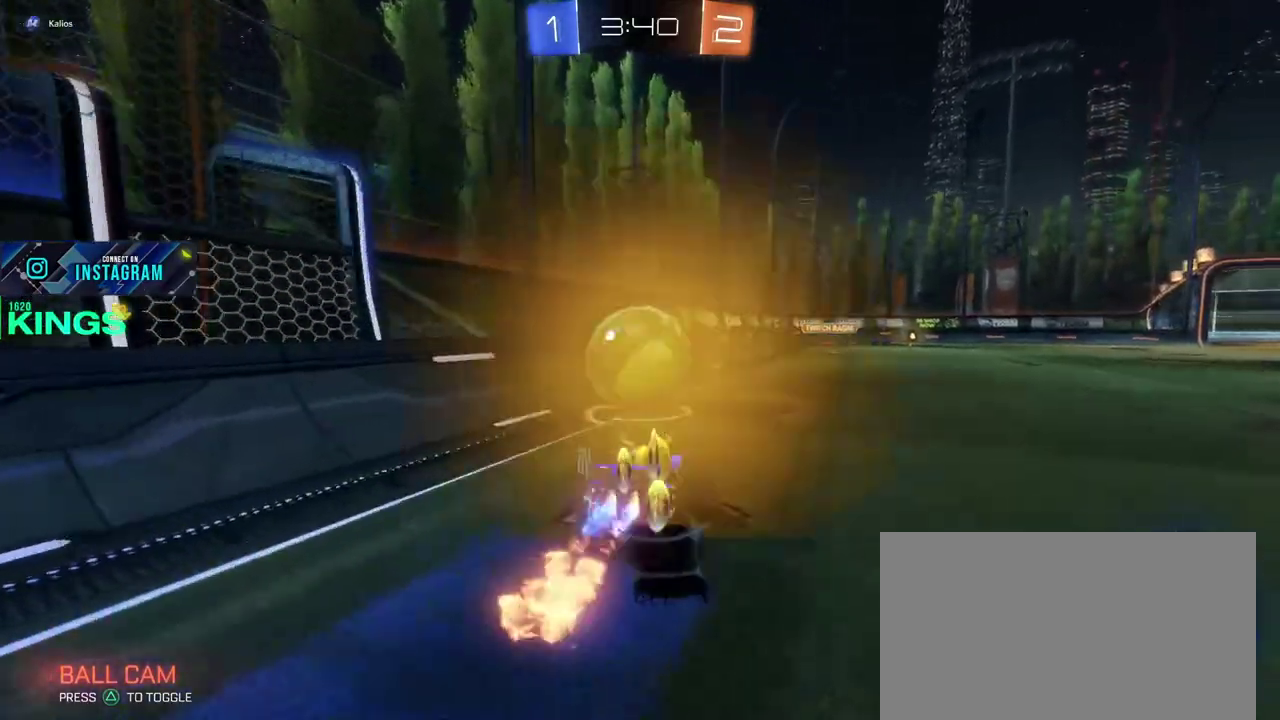
{"buttons": ["CROSS", "CIRCLE", "R2"], "left_stick": "left", "right_stick": "center", "events": [[333, "left_stick", "left"], [433, "left_stick", "center"], [450, "CROSS", "down"], [483, "left_stick", "left"]]}
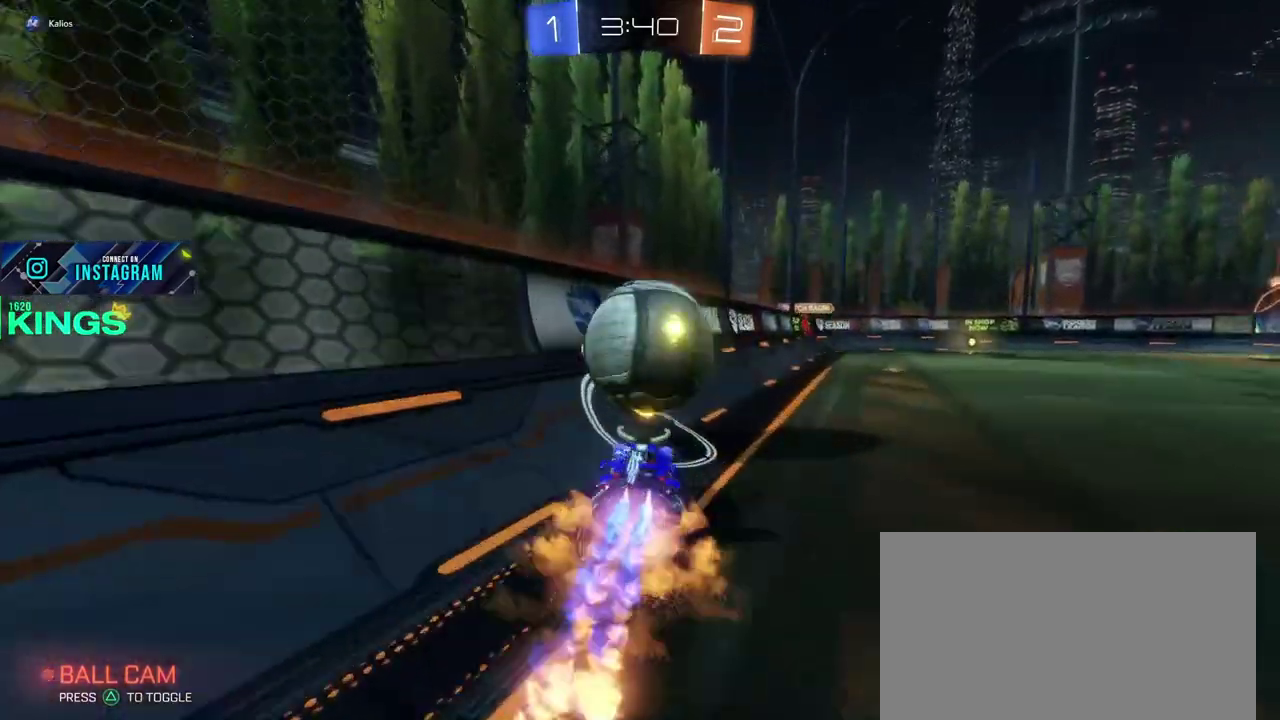
{"buttons": ["R2"], "left_stick": "up-right", "right_stick": "center", "events": [[50, "CROSS", "up"], [100, "left_stick", "up-left"], [183, "left_stick", "up-right"], [267, "CIRCLE", "up"]]}
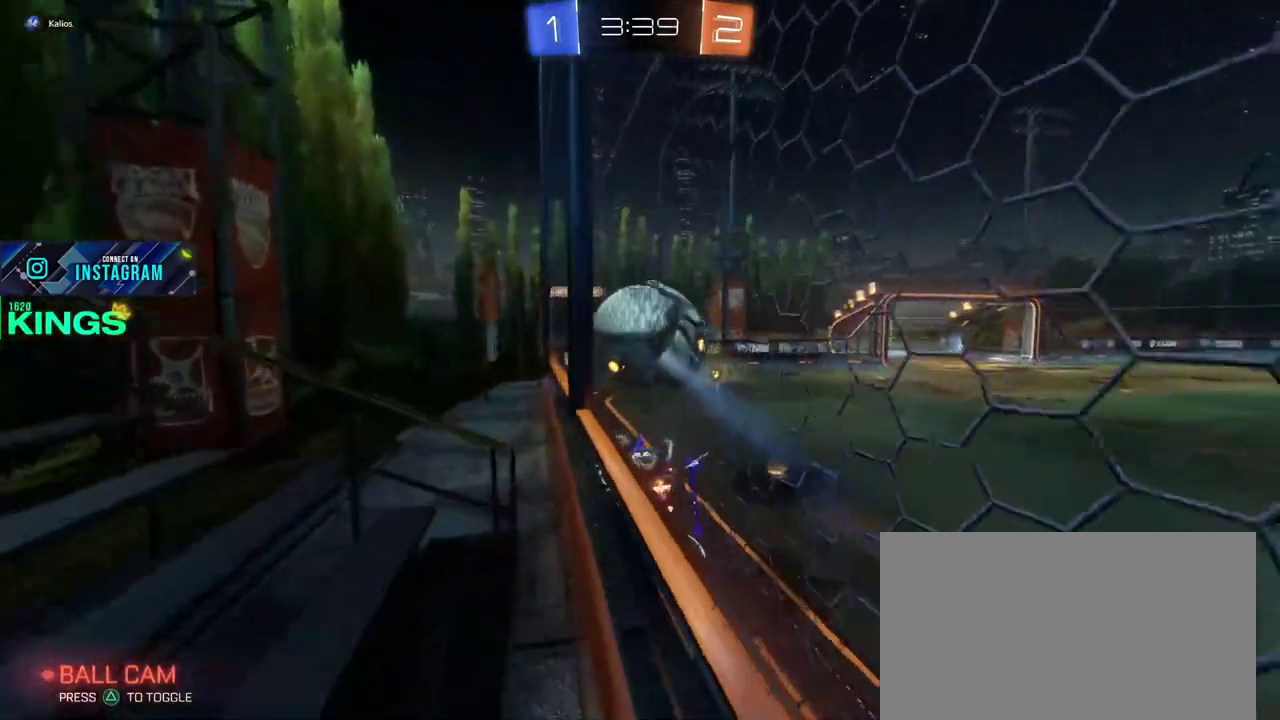
{"buttons": ["R2"], "left_stick": "up-right", "right_stick": "center", "events": []}
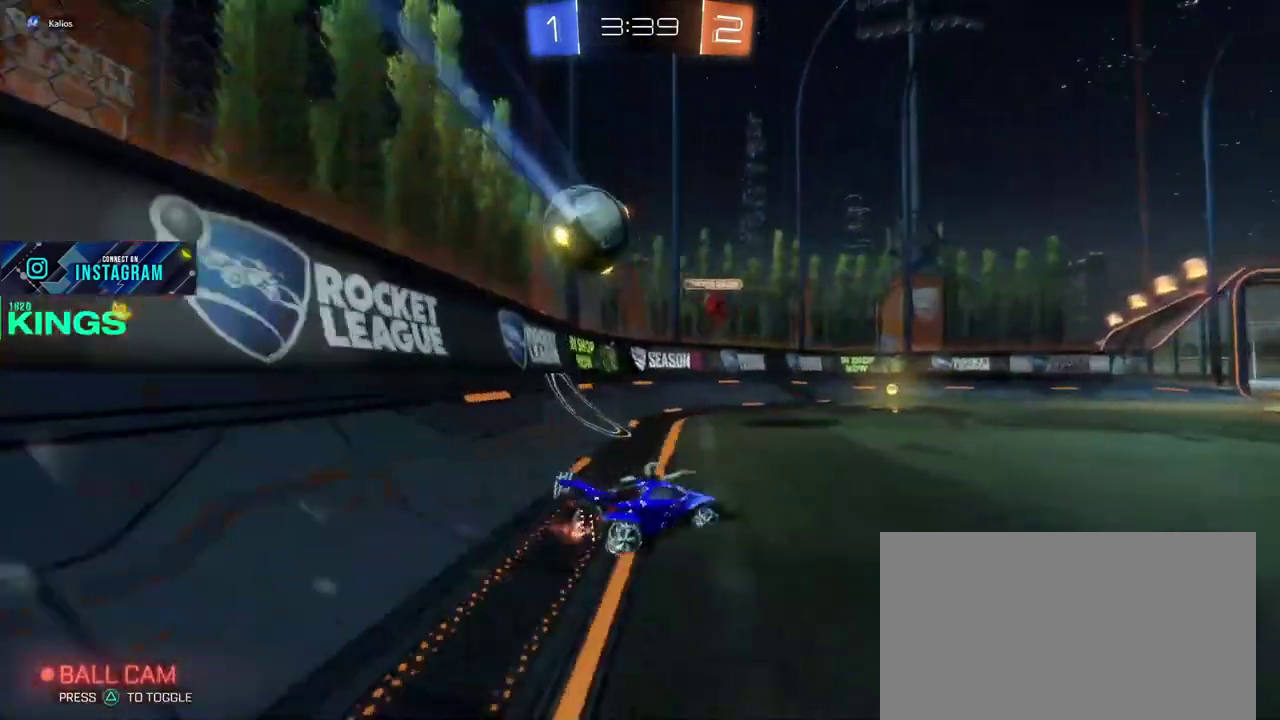
{"buttons": ["R2"], "left_stick": "right", "right_stick": "center", "events": [[317, "left_stick", "right"]]}
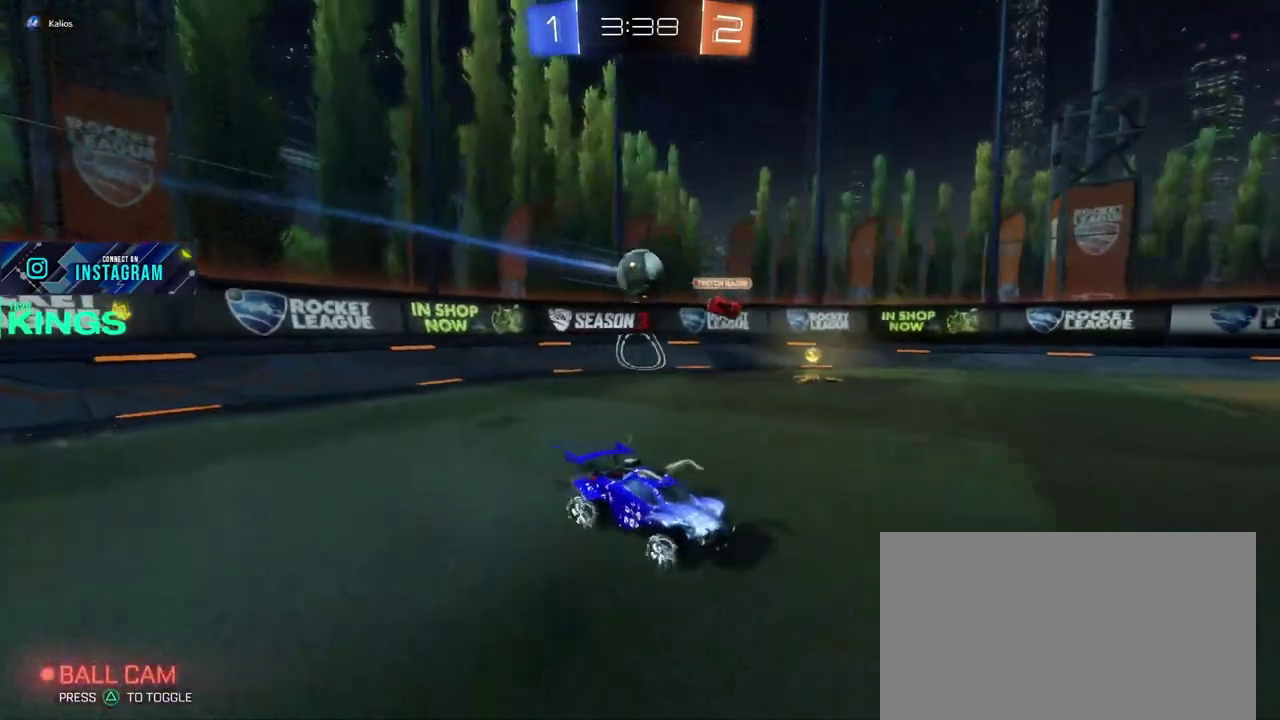
{"buttons": ["R2"], "left_stick": "center", "right_stick": "center"}
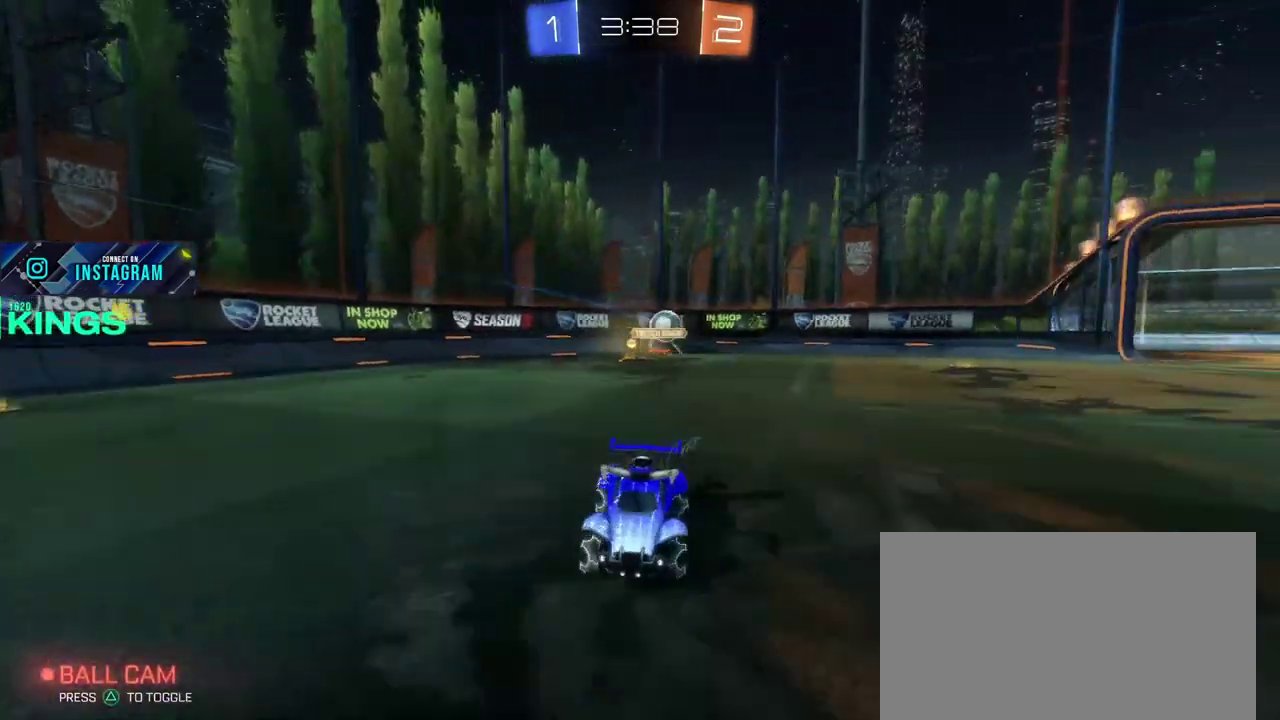
{"buttons": ["CIRCLE", "R2"], "left_stick": "left", "right_stick": "center"}
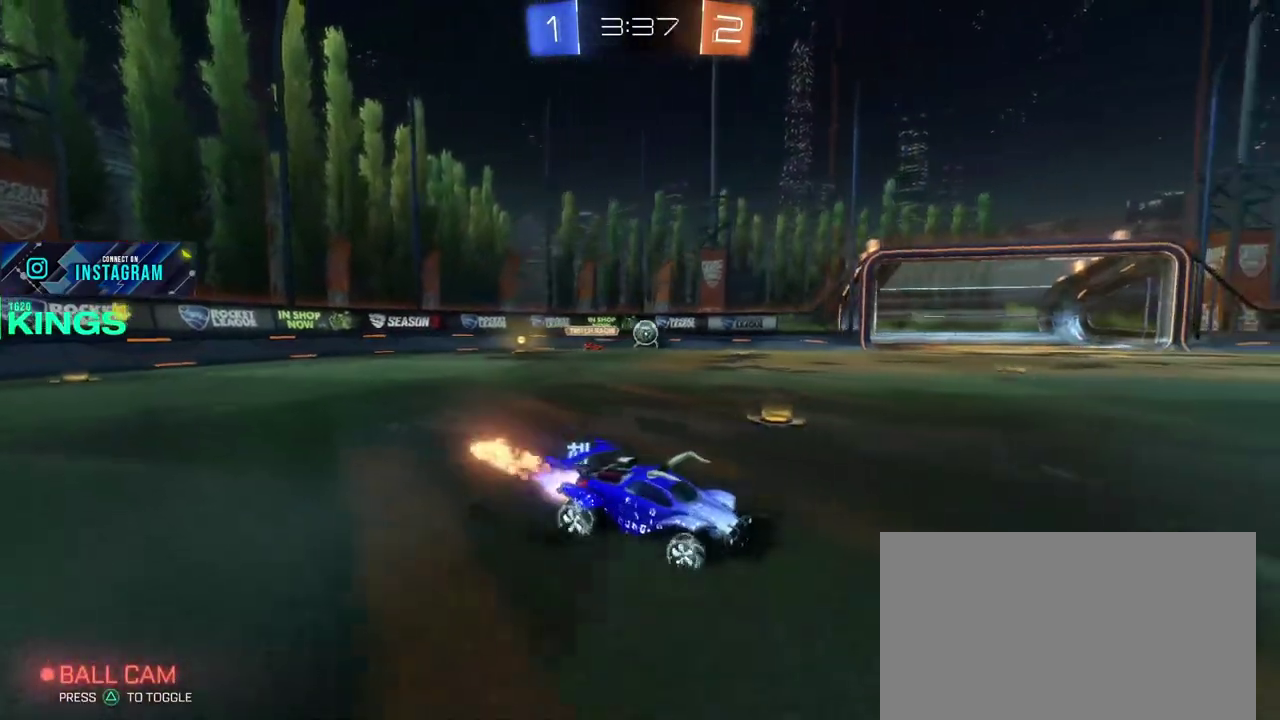
{"buttons": ["CIRCLE", "R2"], "left_stick": "left", "right_stick": "center", "events": []}
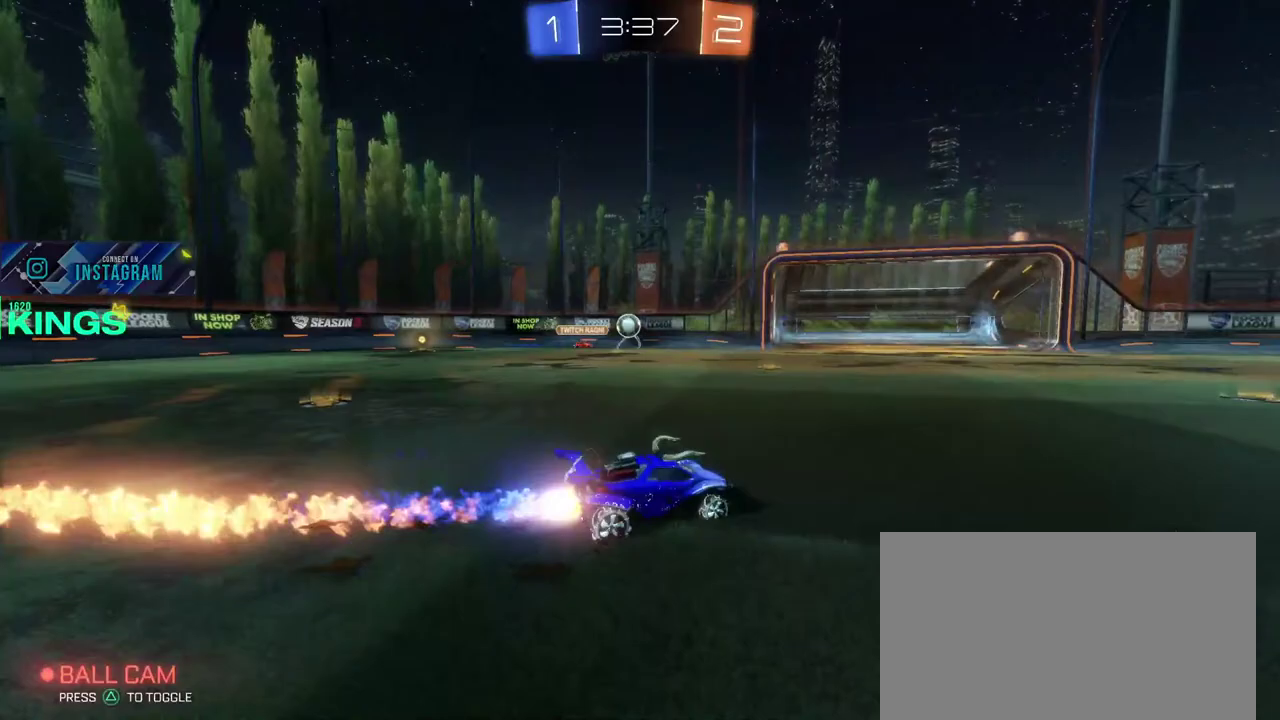
{"buttons": ["CIRCLE", "R2"], "left_stick": "left", "right_stick": "center", "events": [[83, "left_stick", "center"], [483, "left_stick", "left"]]}
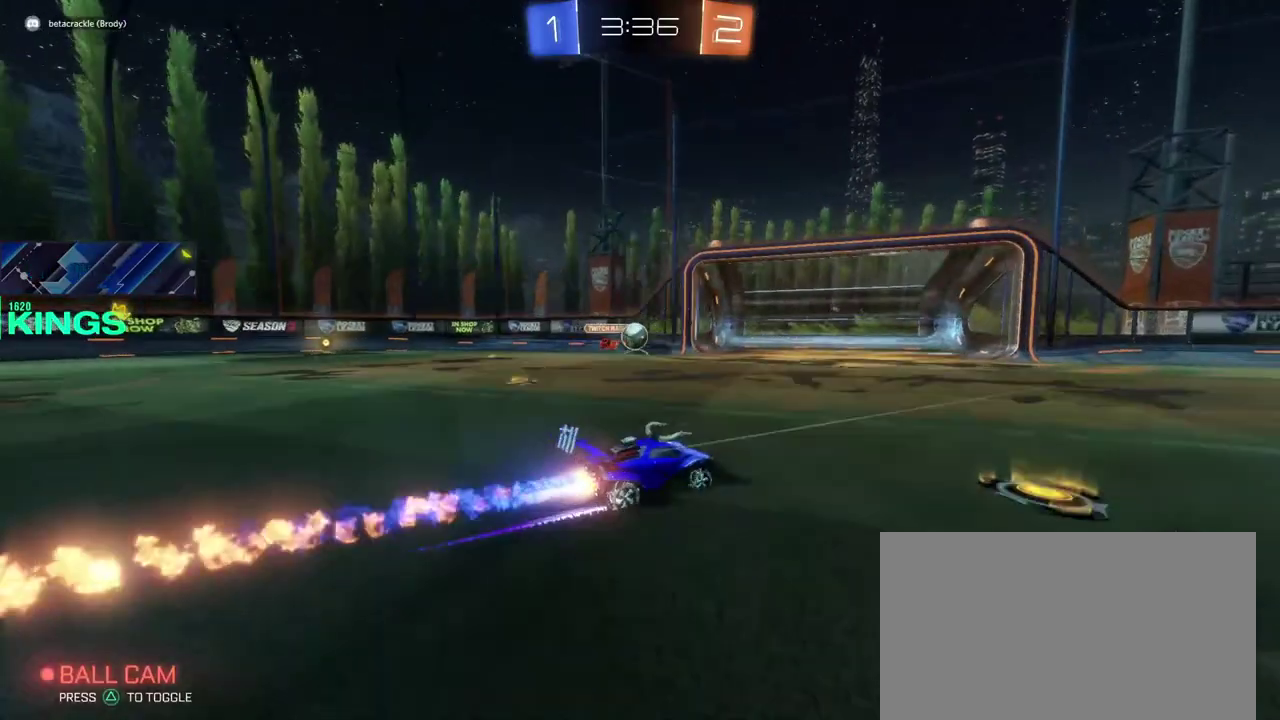
{"buttons": ["CROSS", "CIRCLE", "R2"], "left_stick": "up-right", "right_stick": "center"}
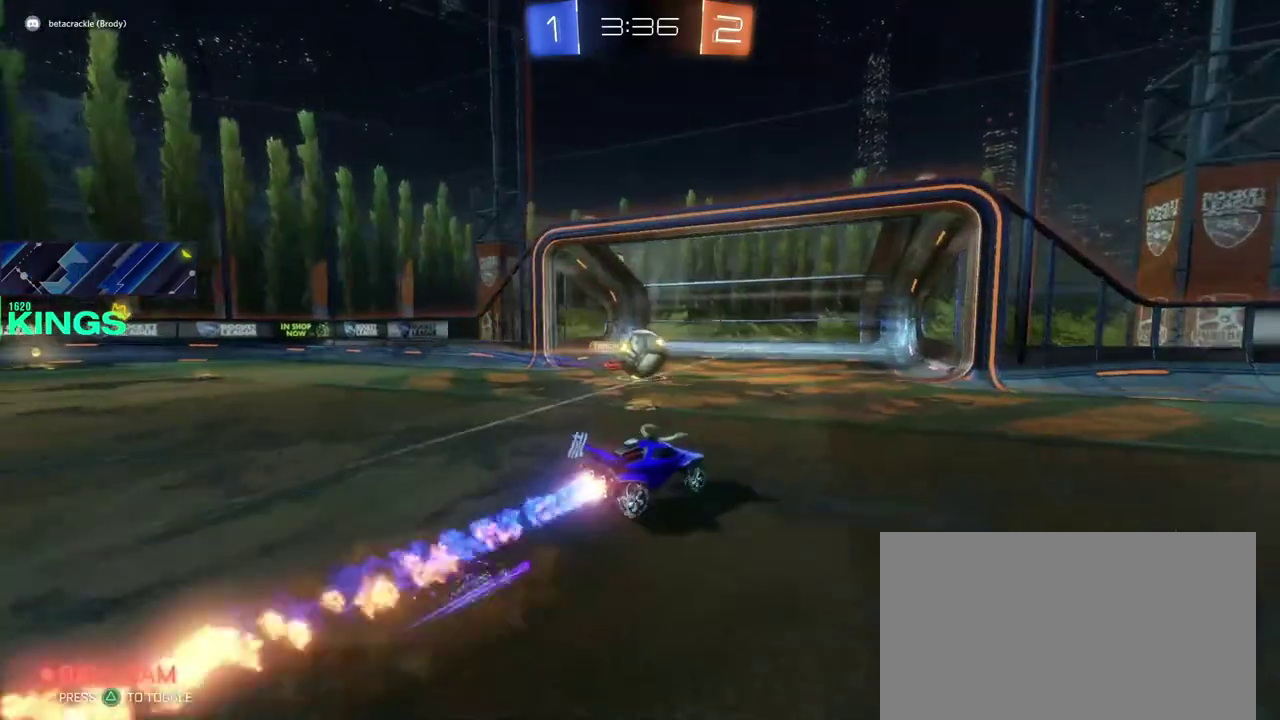
{"buttons": ["R2"], "left_stick": "up-left", "right_stick": "center"}
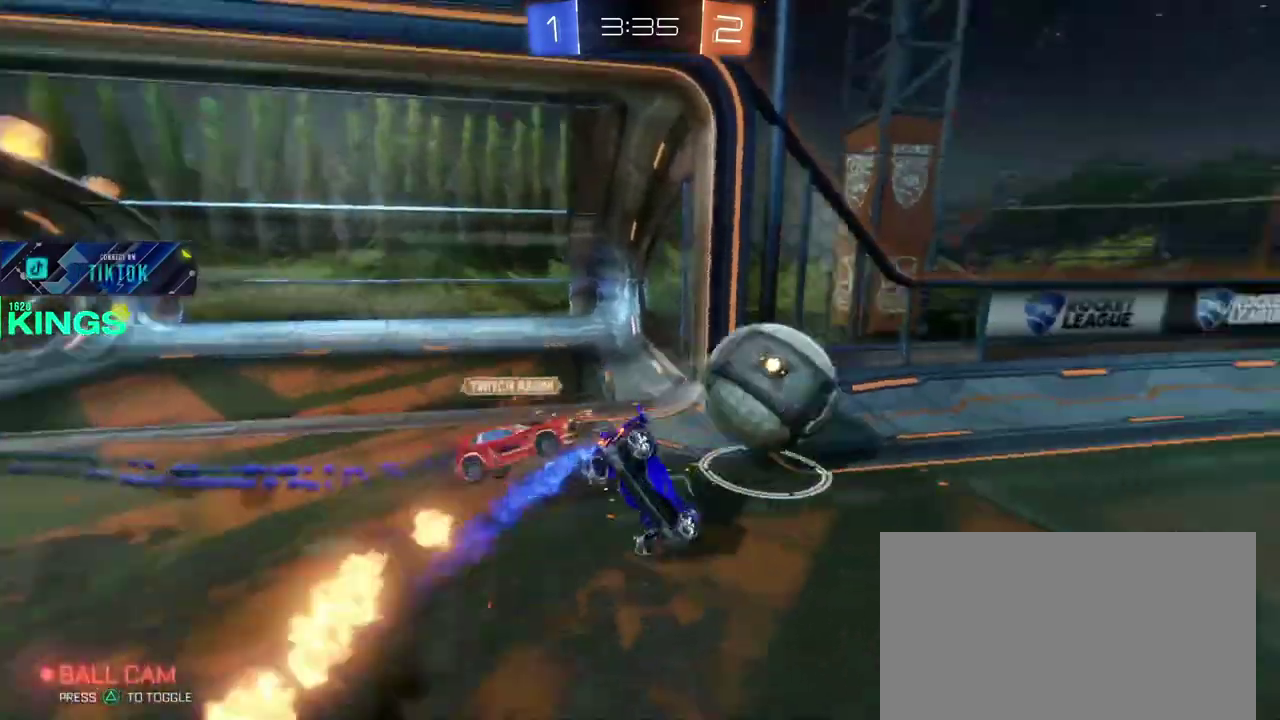
{"buttons": ["R2"], "left_stick": "right", "right_stick": "center"}
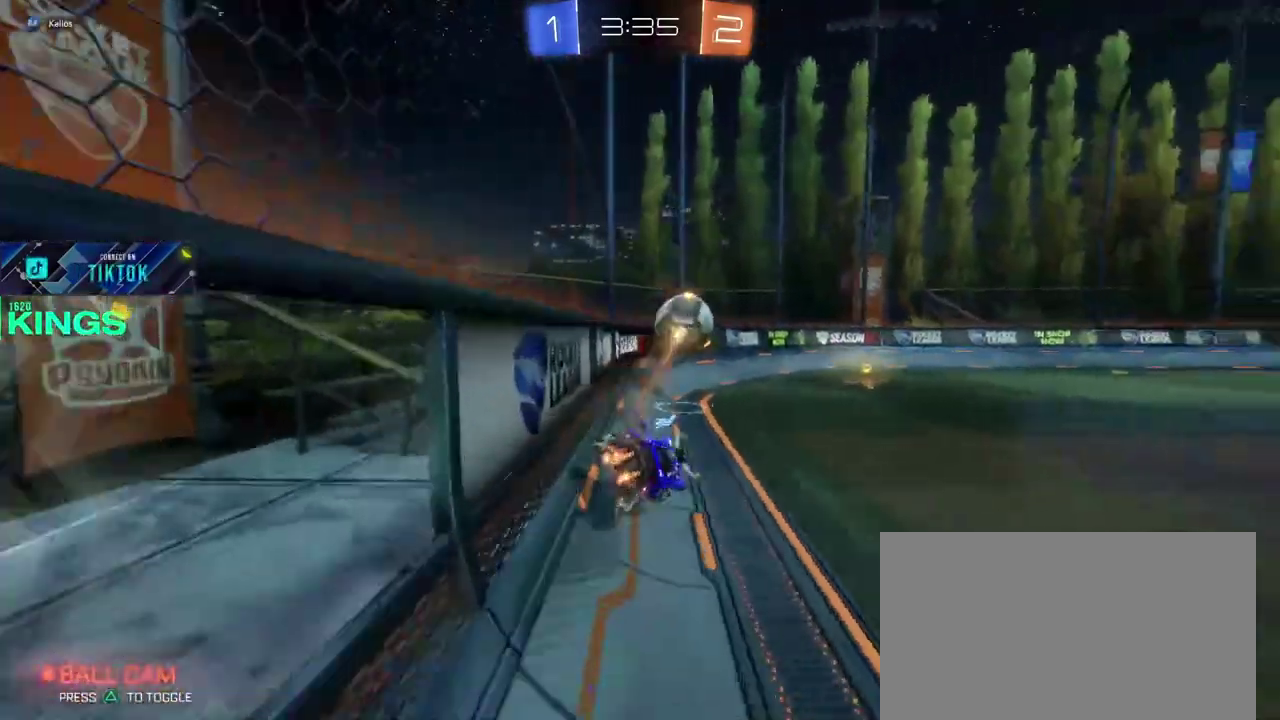
{"buttons": ["R2"], "left_stick": "left", "right_stick": "center", "events": [[350, "left_stick", "left"]]}
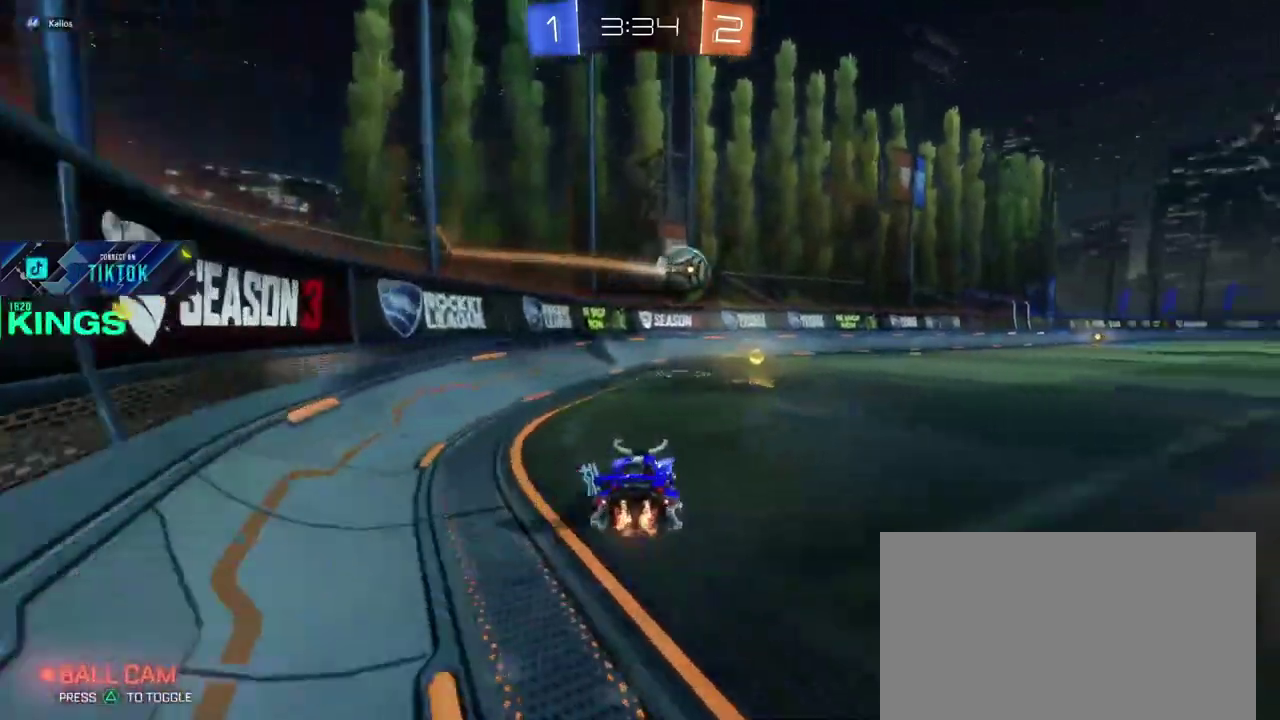
{"buttons": ["R2"], "left_stick": "up-right", "right_stick": "center", "events": [[83, "left_stick", "up-right"]]}
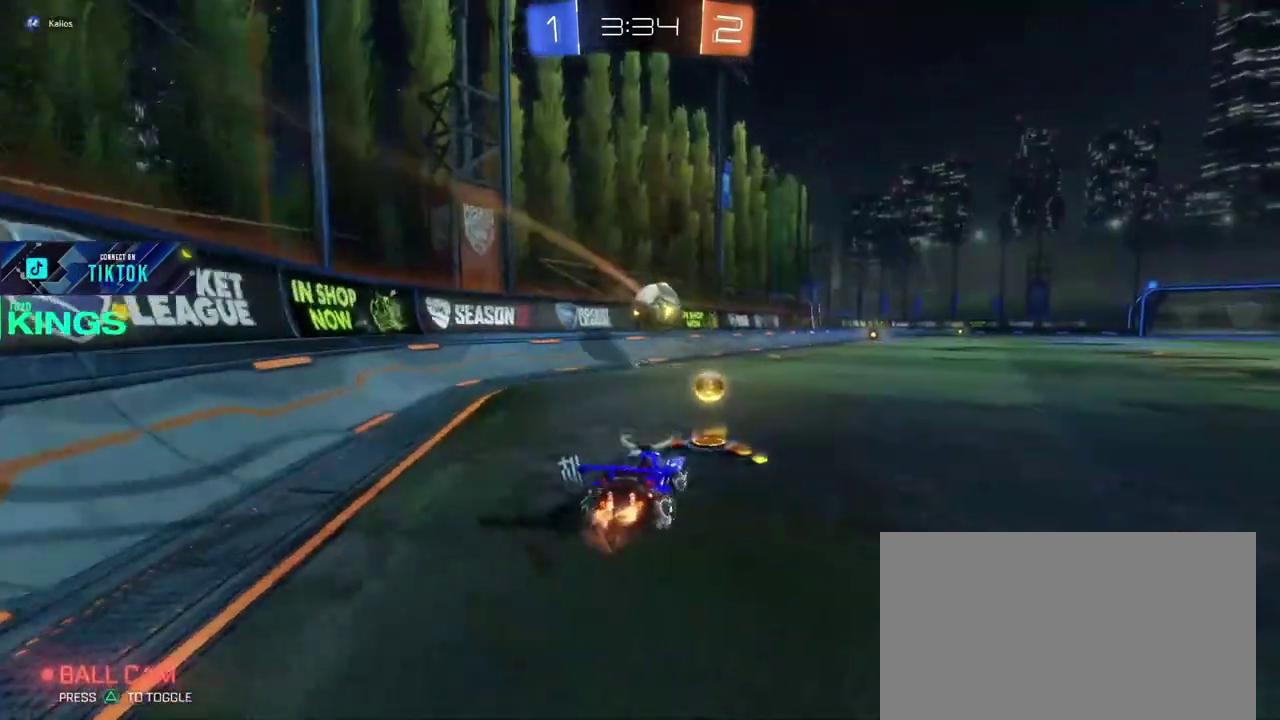
{"buttons": ["CROSS", "R2"], "left_stick": "up-right", "right_stick": "center"}
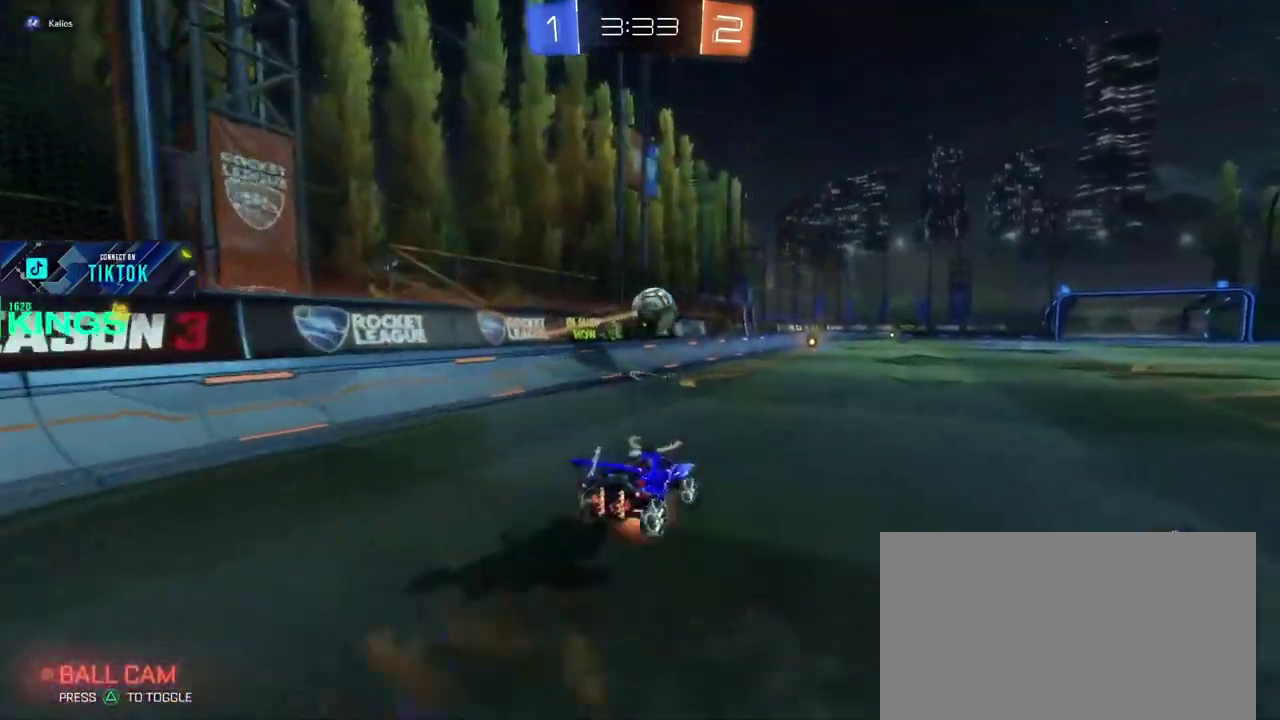
{"buttons": ["R2"], "left_stick": "center", "right_stick": "center"}
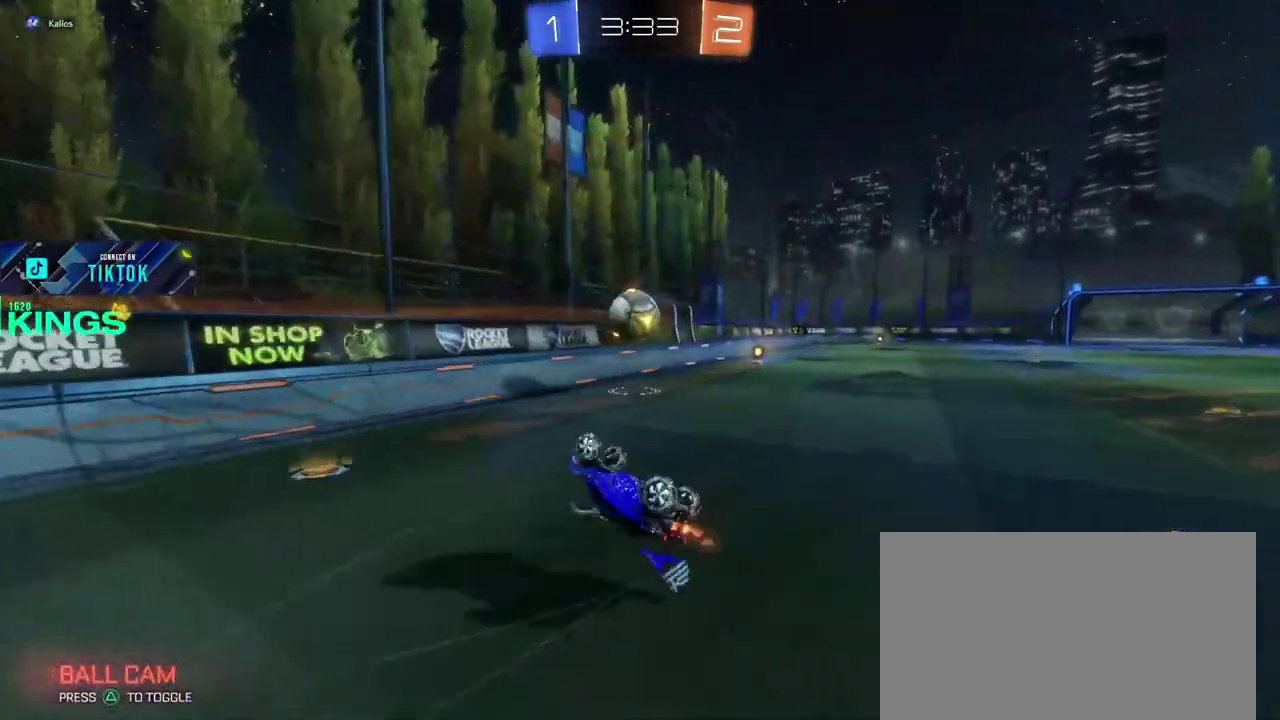
{"buttons": ["R2"], "left_stick": "right", "right_stick": "center", "events": [[283, "left_stick", "right"]]}
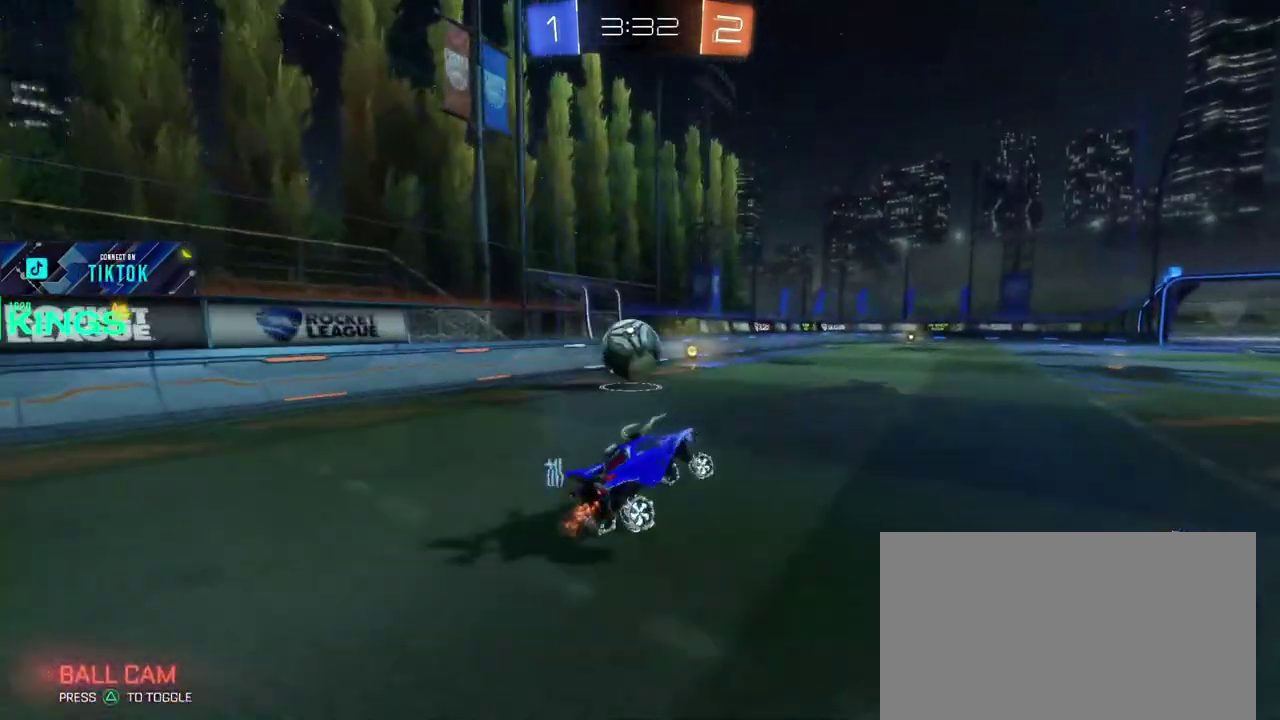
{"buttons": ["R2"], "left_stick": "left", "right_stick": "center", "events": [[233, "left_stick", "center"], [450, "left_stick", "left"]]}
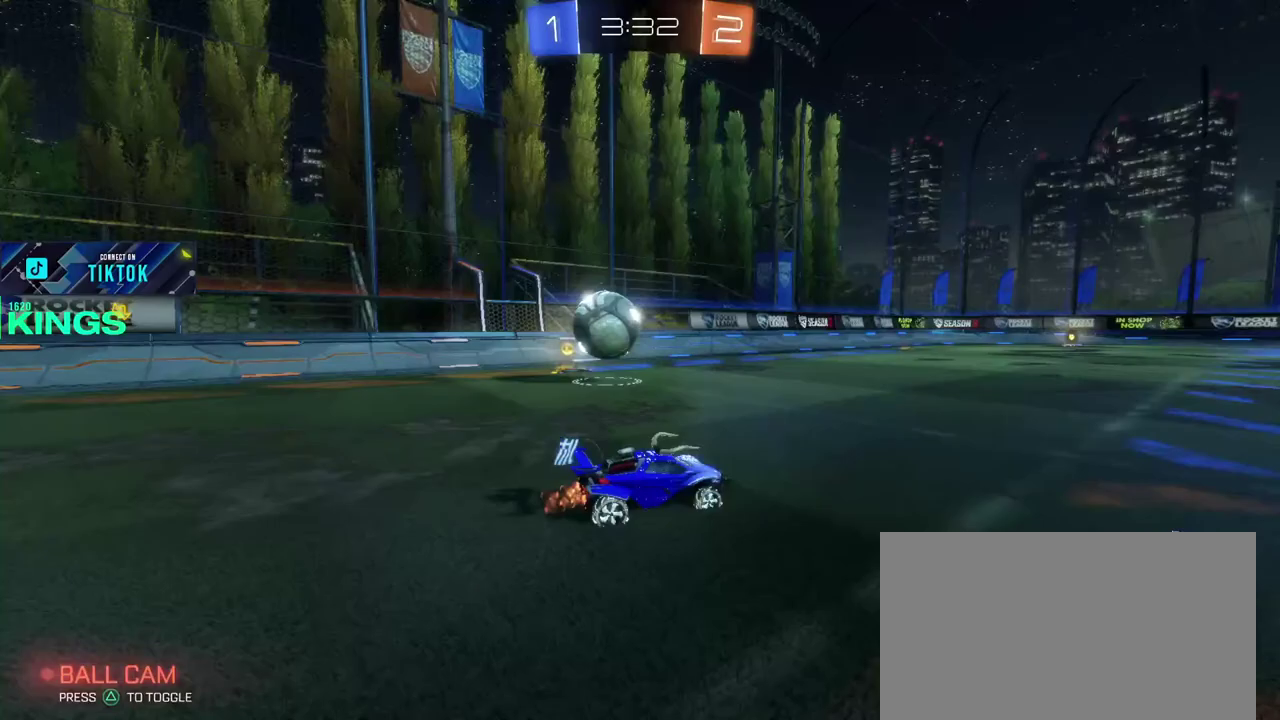
{"buttons": ["R2"], "left_stick": "left", "right_stick": "center", "events": [[233, "left_stick", "center"], [317, "left_stick", "left"]]}
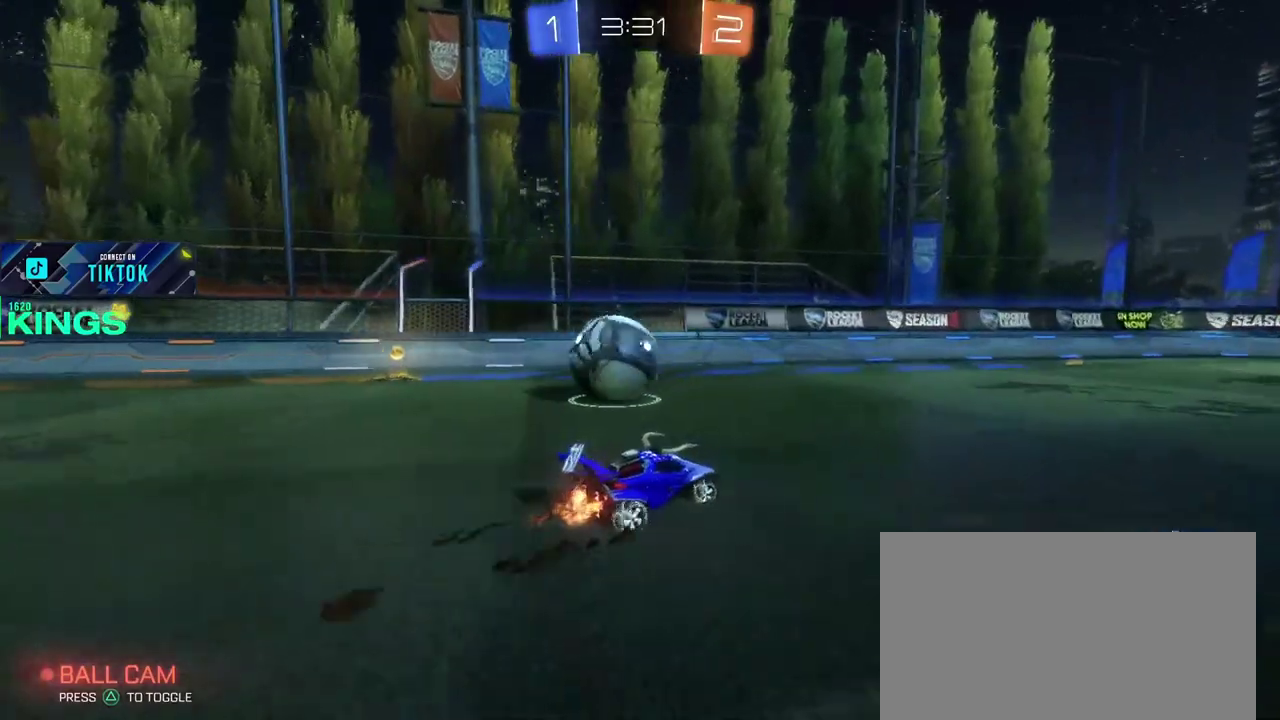
{"buttons": ["R2"], "left_stick": "right", "right_stick": "center", "events": [[17, "left_stick", "center"], [200, "left_stick", "up-right"], [250, "left_stick", "center"], [383, "left_stick", "right"]]}
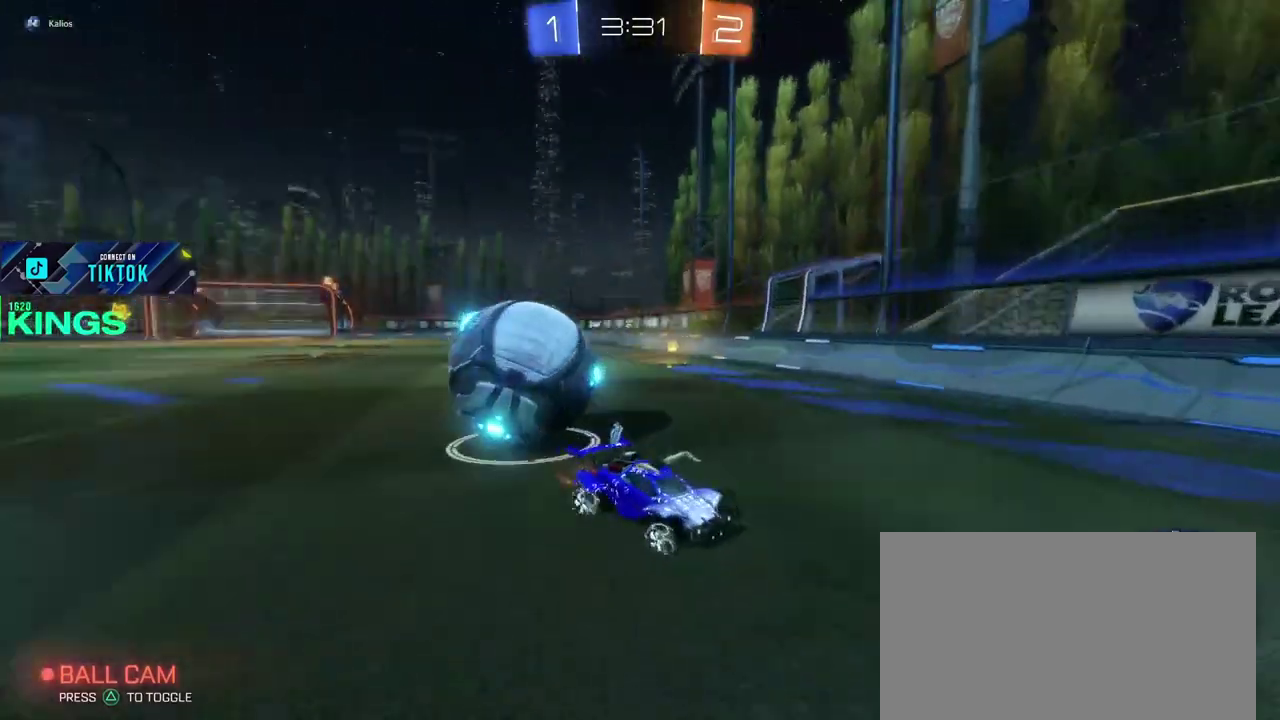
{"buttons": ["L1", "L2"], "left_stick": "right", "right_stick": "center", "events": [[433, "L1", "down"], [433, "L2", "down"], [450, "R2", "up"]]}
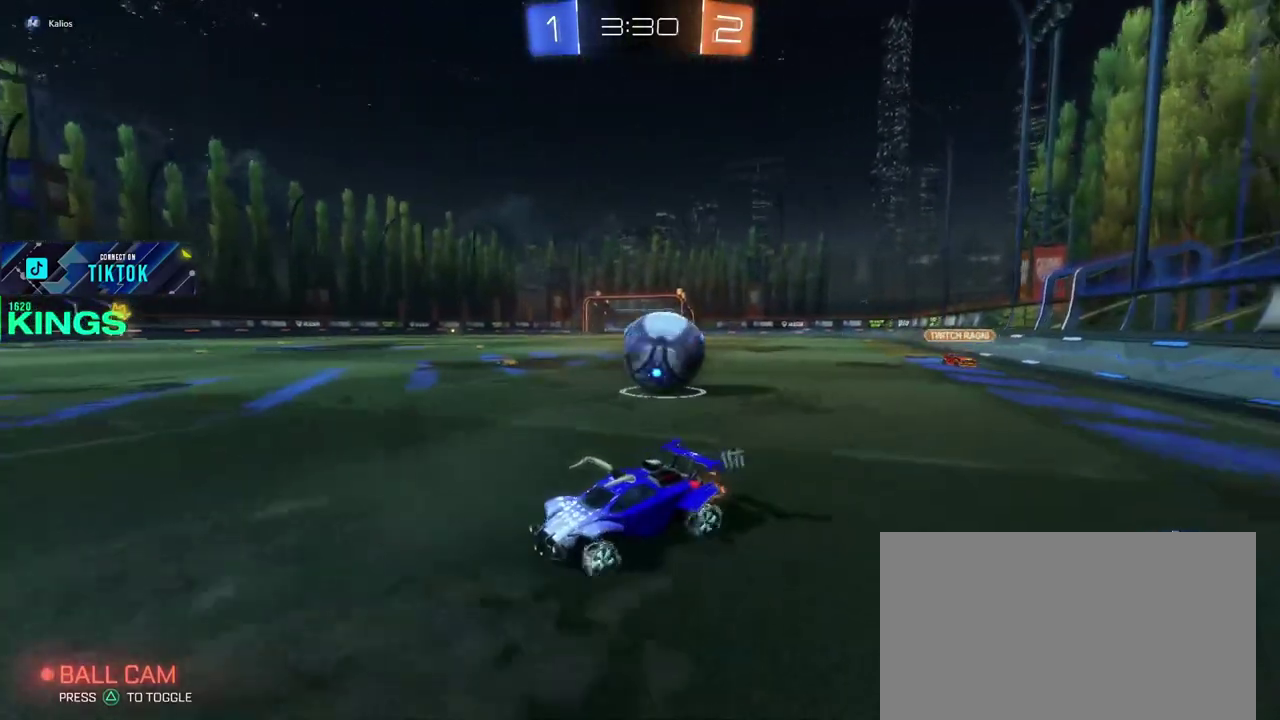
{"buttons": ["R2"], "left_stick": "right", "right_stick": "center", "events": [[300, "L1", "up"], [300, "L2", "up"], [300, "R2", "down"]]}
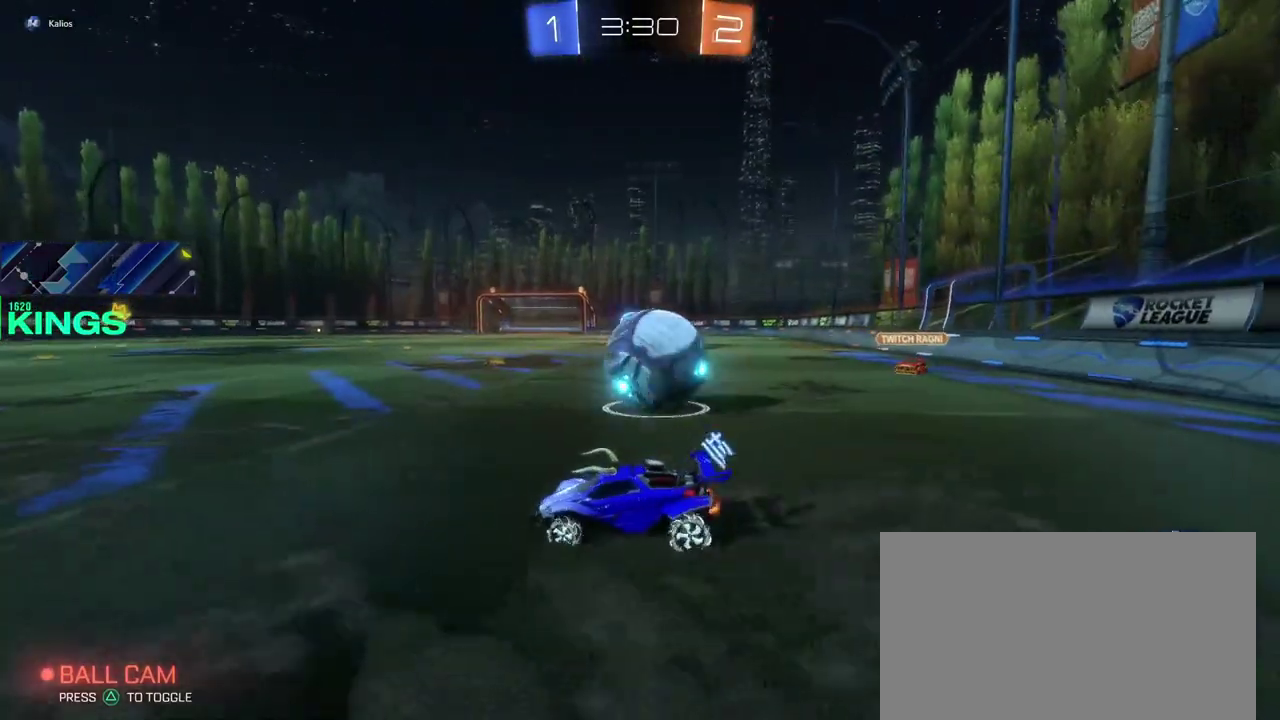
{"buttons": ["R2"], "left_stick": "right", "right_stick": "center", "events": [[50, "L1", "down"], [50, "R2", "up"], [67, "L2", "down"], [250, "L1", "up"], [250, "L2", "up"], [300, "R2", "down"]]}
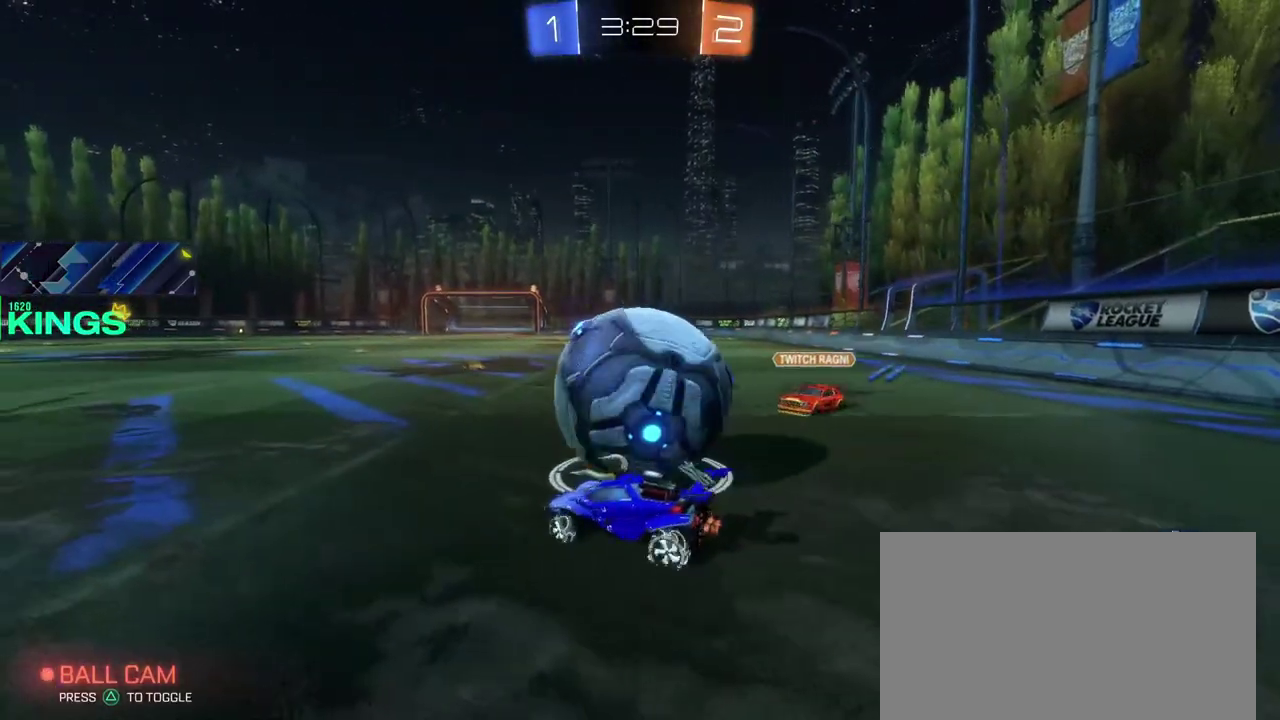
{"buttons": ["R2"], "left_stick": "right", "right_stick": "center", "events": [[167, "left_stick", "center"], [217, "left_stick", "left"], [350, "left_stick", "center"], [500, "left_stick", "right"]]}